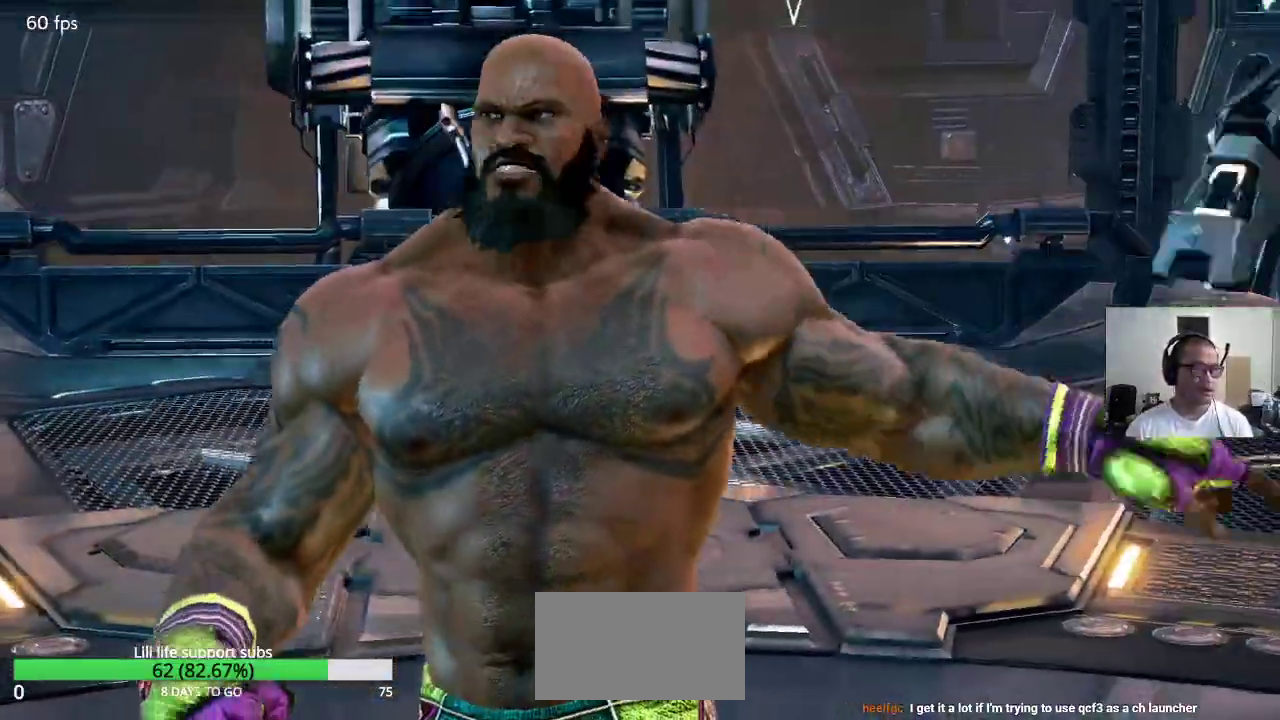
Gameplay with a controller (arcade stick); each line is a JSON object with the inputs held at the frame after it (dt_ms = milliseconds from this image to that frame). "button_events" lists button changes between this image and that frame as [ms after this image, input, new state], when the widget could be followed in between (sticks are given only as held states). Not read: L3 R3.
{"dt_ms": 500, "buttons": ["CROSS"], "left_stick": "center", "button_events": [[100, "CROSS", "down"], [167, "CROSS", "up"], [283, "CROSS", "down"], [367, "CROSS", "up"], [483, "CROSS", "down"]]}
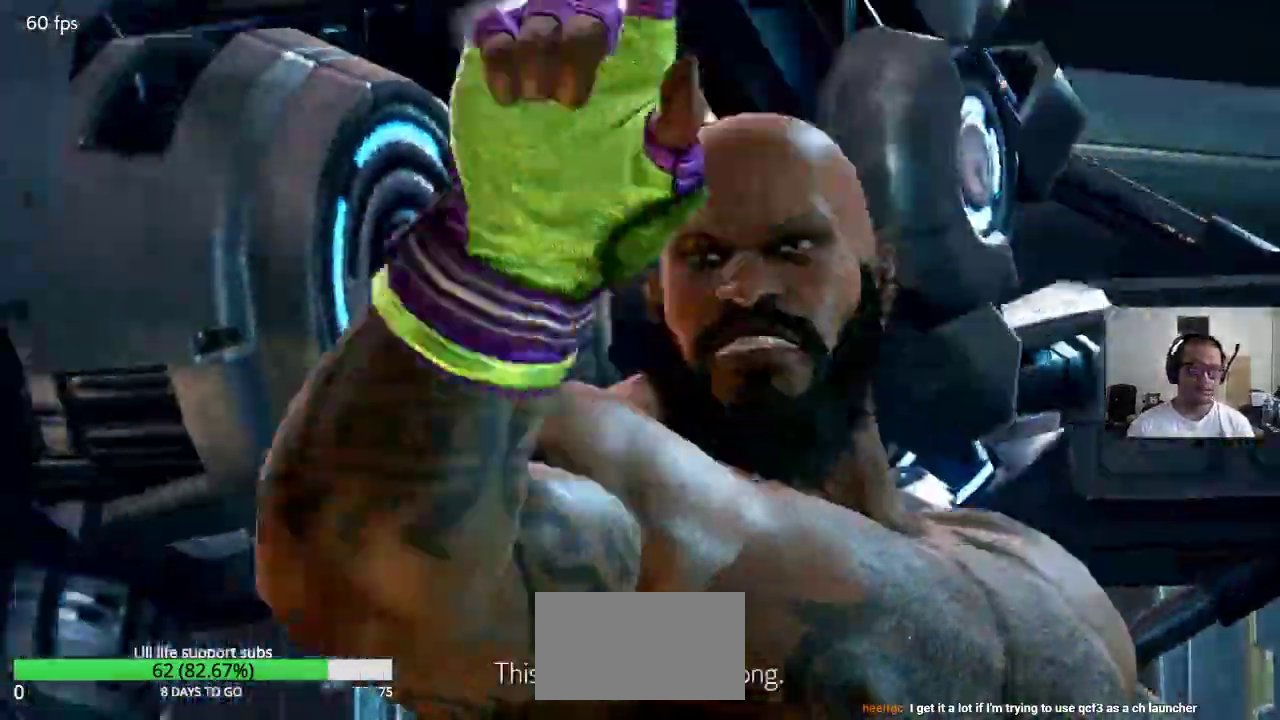
{"dt_ms": 500, "buttons": [], "left_stick": "center", "button_events": [[50, "CROSS", "up"]]}
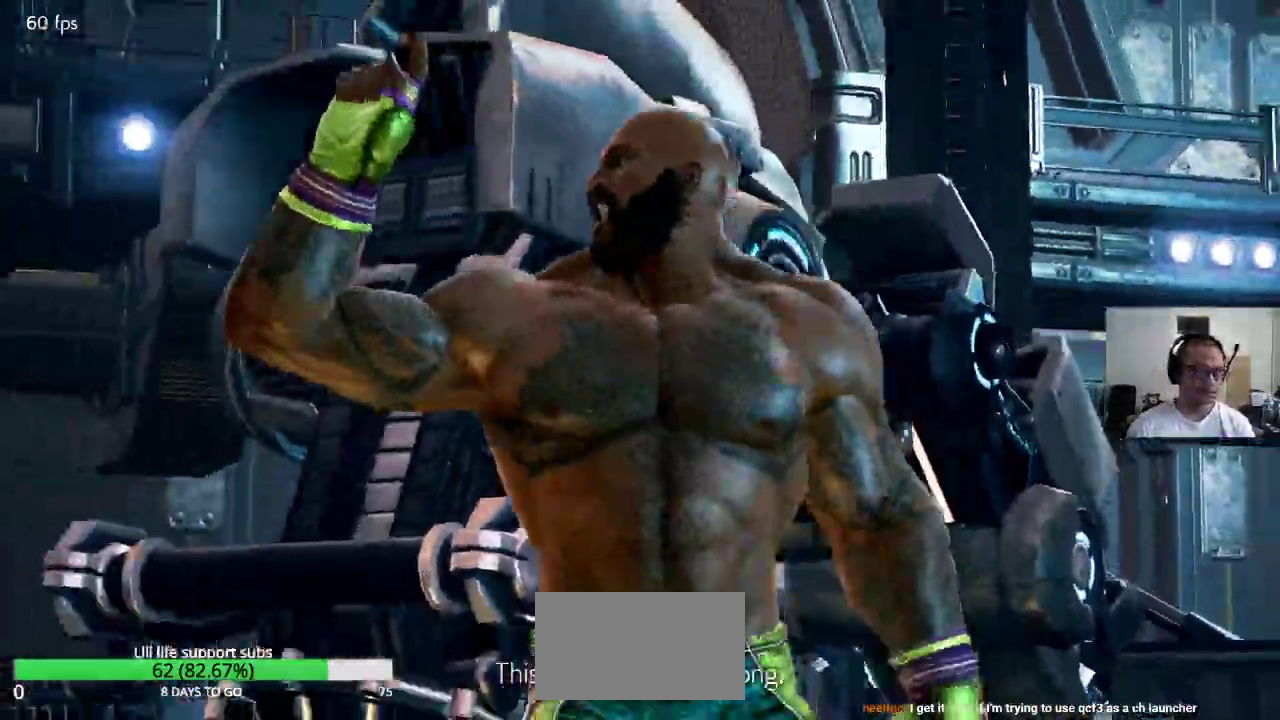
{"dt_ms": 500, "buttons": [], "left_stick": "center", "button_events": [[250, "CROSS", "down"], [333, "CROSS", "up"]]}
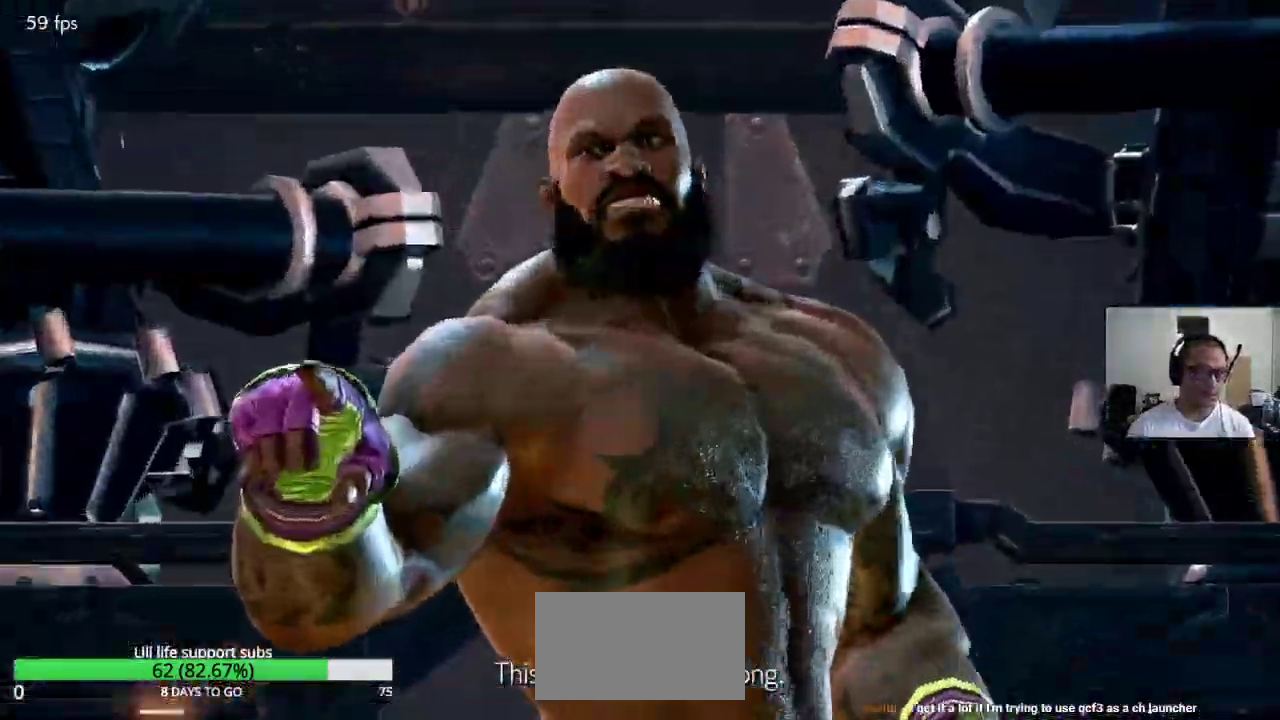
{"dt_ms": 500, "buttons": [], "left_stick": "center", "button_events": [[33, "CROSS", "down"], [117, "CROSS", "up"], [250, "CROSS", "down"], [350, "CROSS", "up"]]}
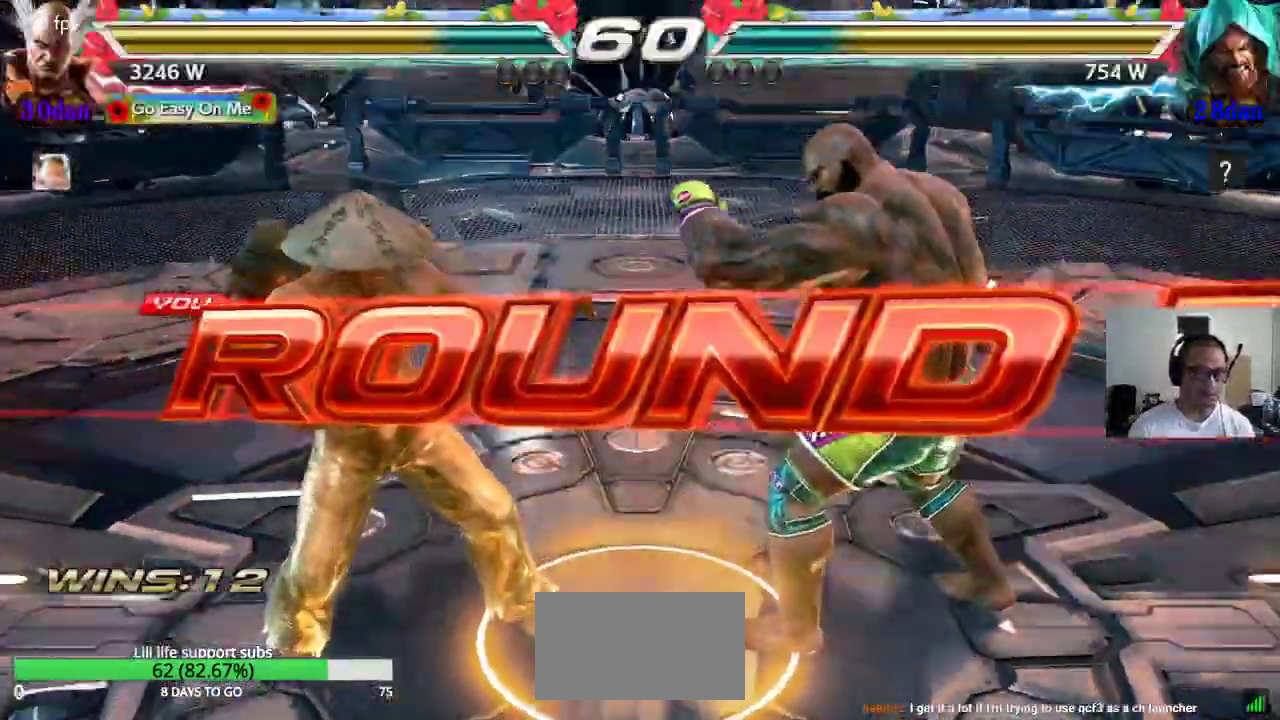
{"dt_ms": 1000, "buttons": [], "left_stick": "up-right"}
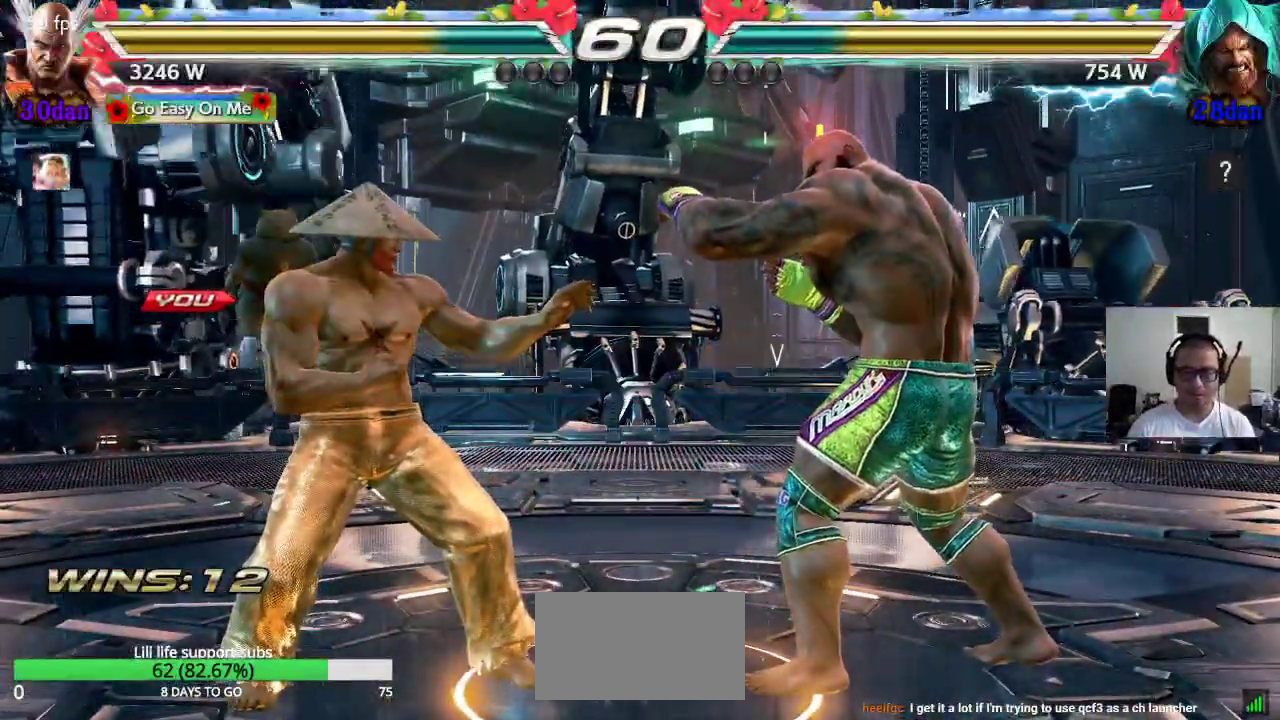
{"dt_ms": 500, "buttons": ["CROSS", "SQUARE", "TRIANGLE"], "left_stick": "center", "button_events": [[217, "SQUARE", "down"], [233, "CROSS", "down"], [250, "TRIANGLE", "down"], [283, "TRIANGLE", "up"], [350, "TRIANGLE", "down"]]}
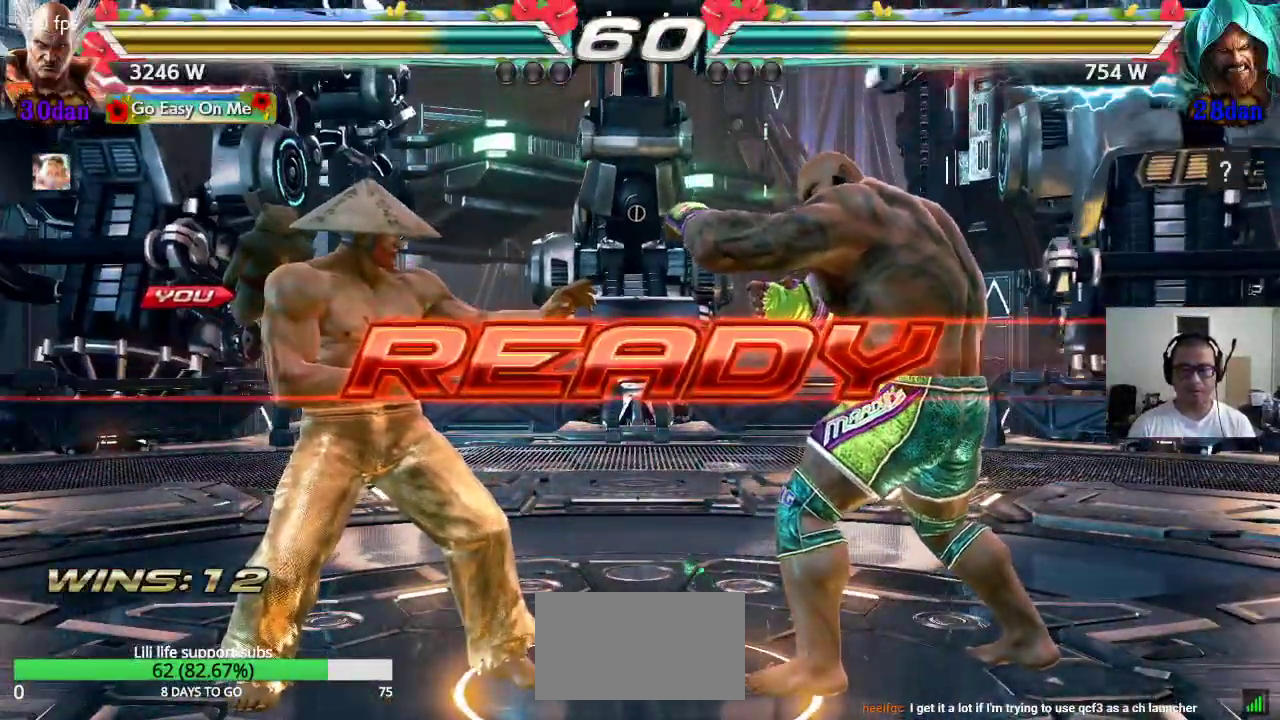
{"dt_ms": 500, "buttons": [], "left_stick": "center", "button_events": [[233, "CROSS", "up"], [250, "SQUARE", "up"], [283, "TRIANGLE", "up"]]}
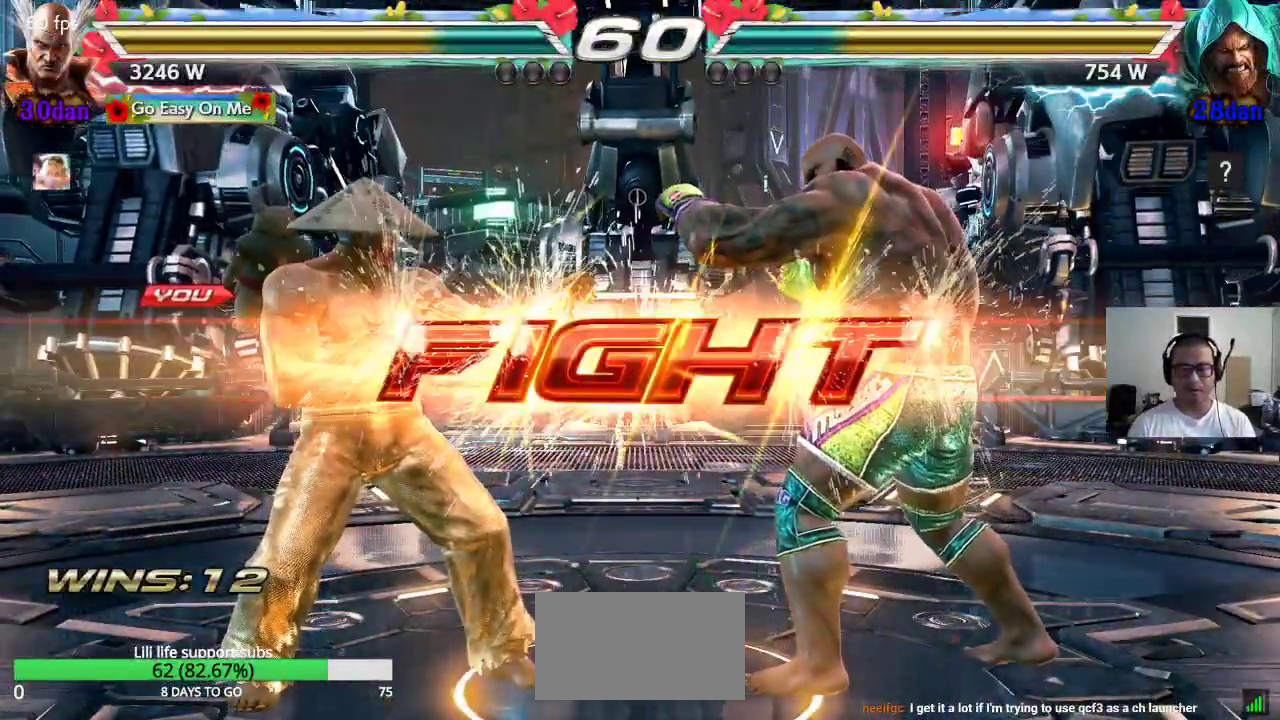
{"dt_ms": 500, "buttons": [], "left_stick": "left", "button_events": []}
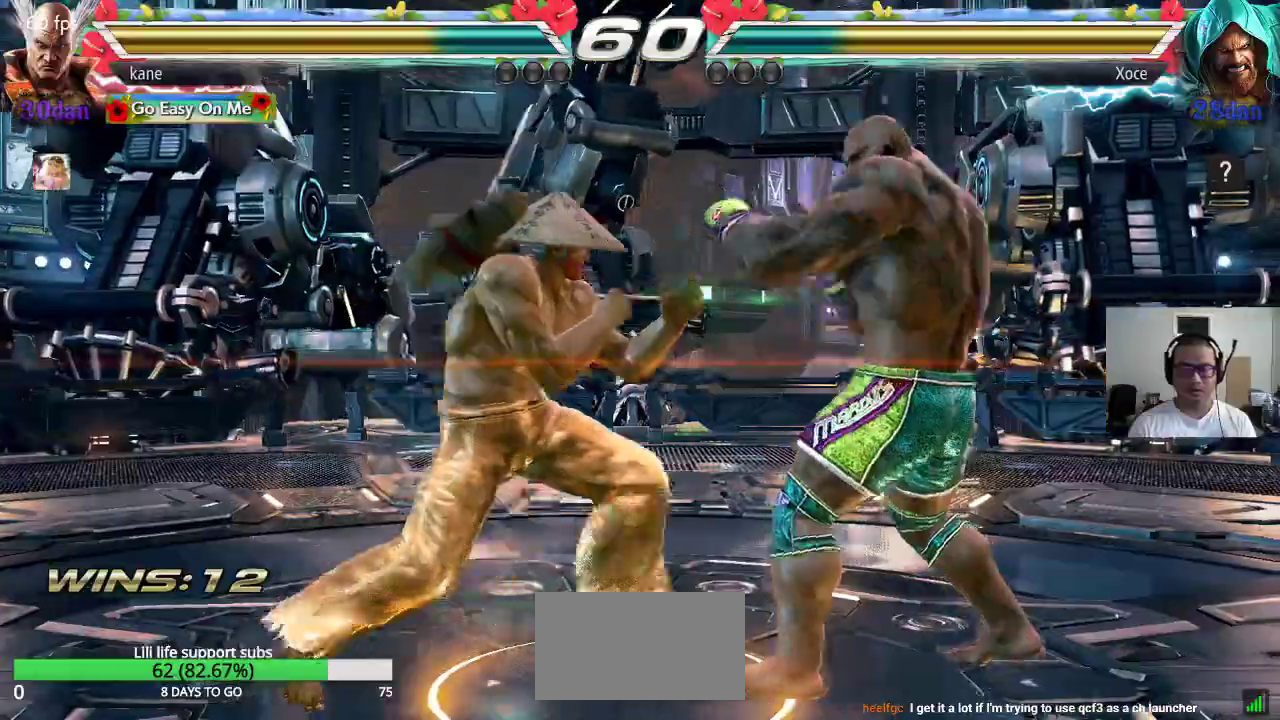
{"dt_ms": 500, "buttons": [], "left_stick": "center", "button_events": [[333, "TRIANGLE", "down"], [367, "TRIANGLE", "up"]]}
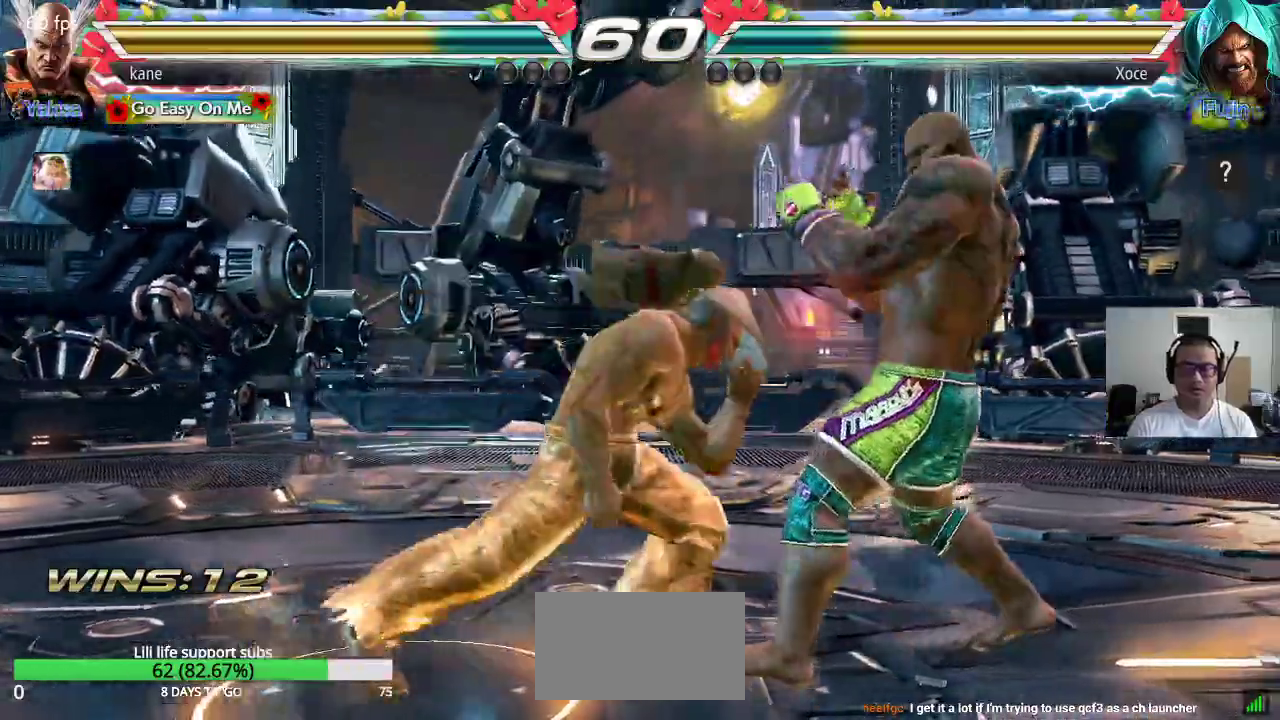
{"dt_ms": 500, "buttons": [], "left_stick": "left"}
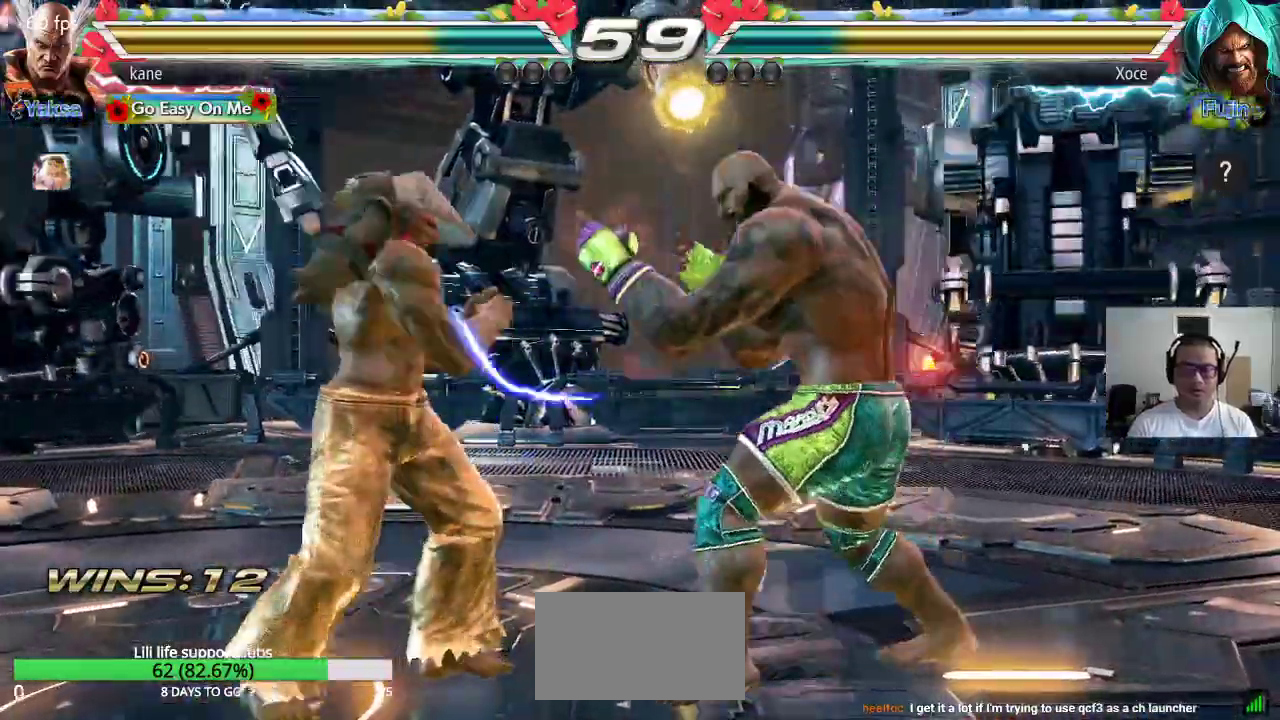
{"dt_ms": 500, "buttons": [], "left_stick": "down-left", "button_events": []}
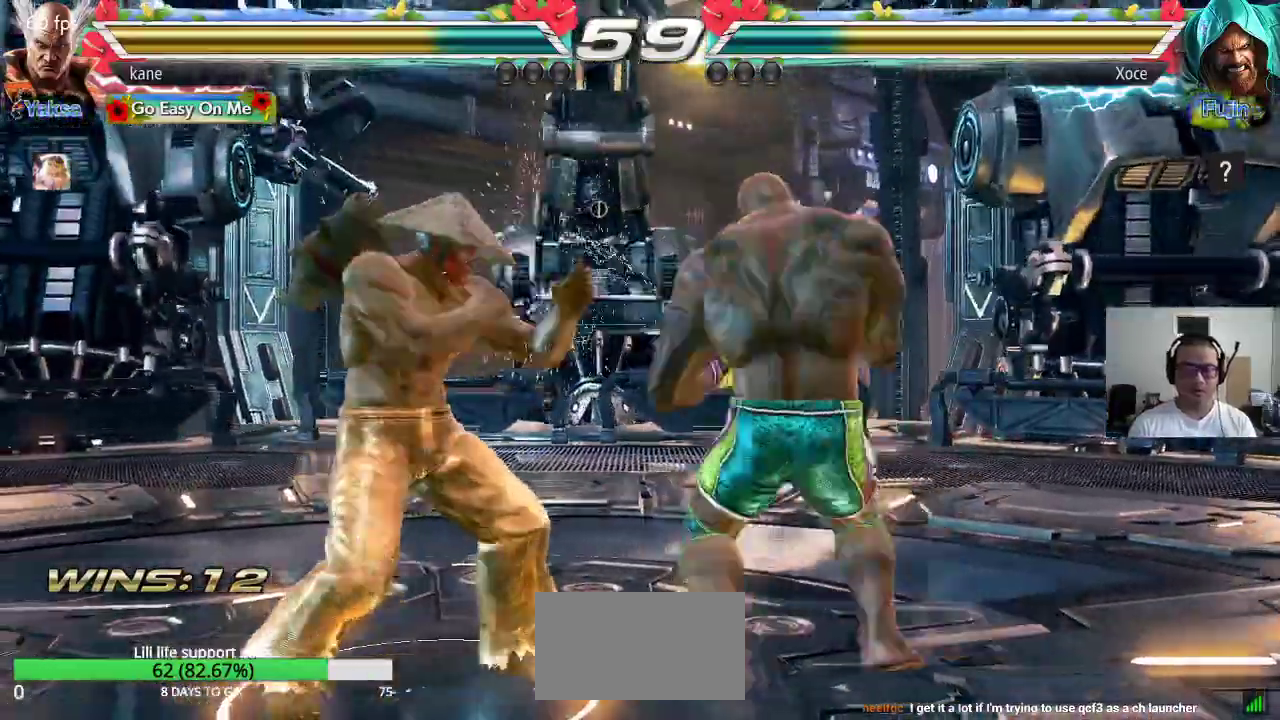
{"dt_ms": 500, "buttons": [], "left_stick": "center", "button_events": []}
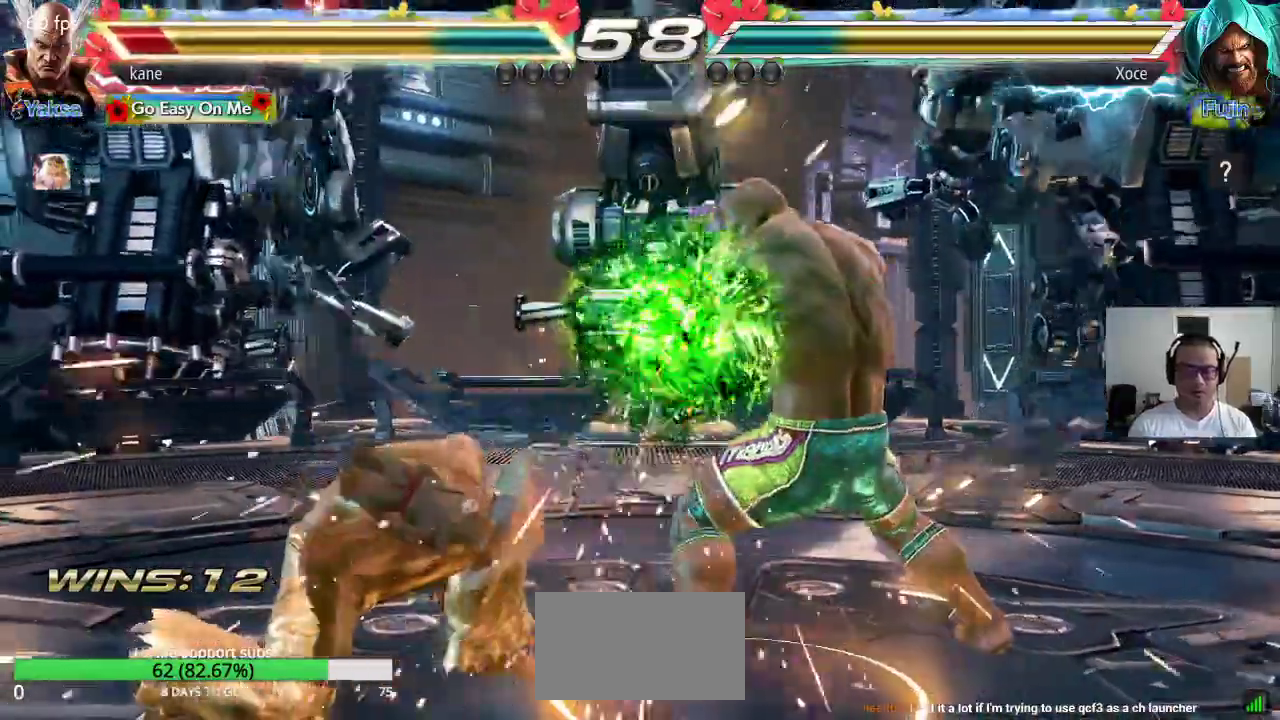
{"dt_ms": 500, "buttons": [], "left_stick": "down-left"}
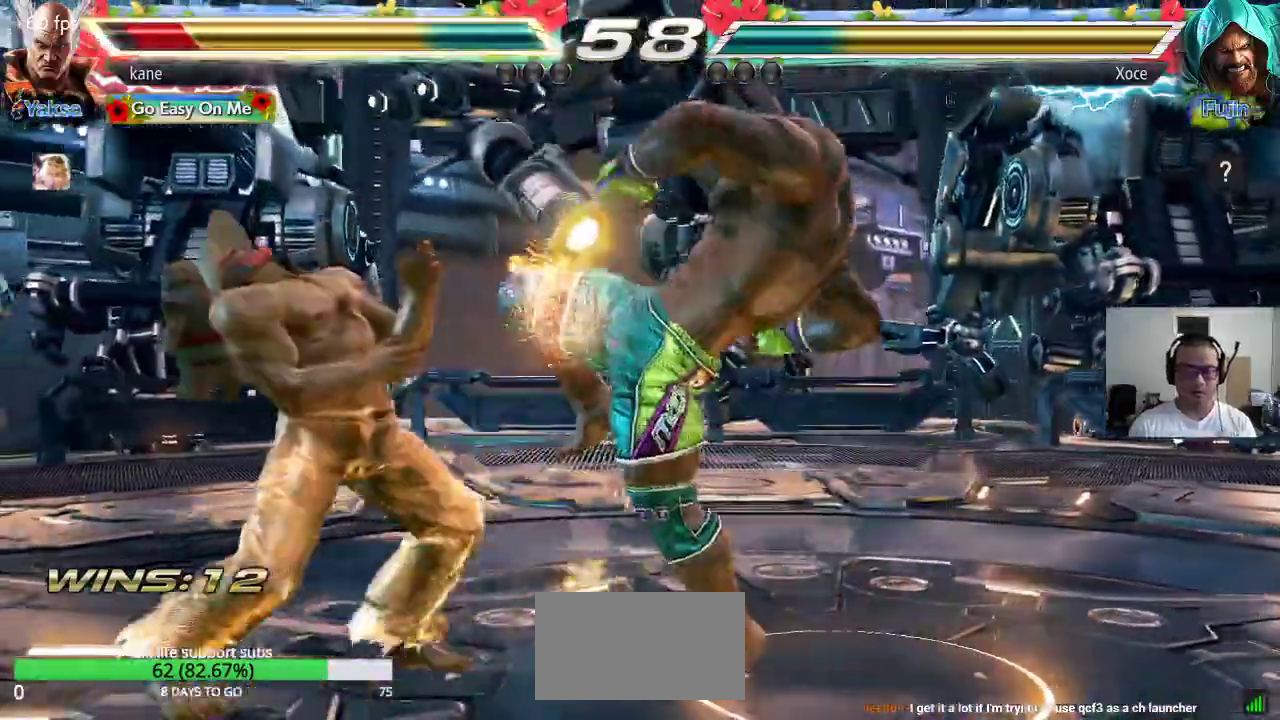
{"dt_ms": 500, "buttons": [], "left_stick": "center", "button_events": []}
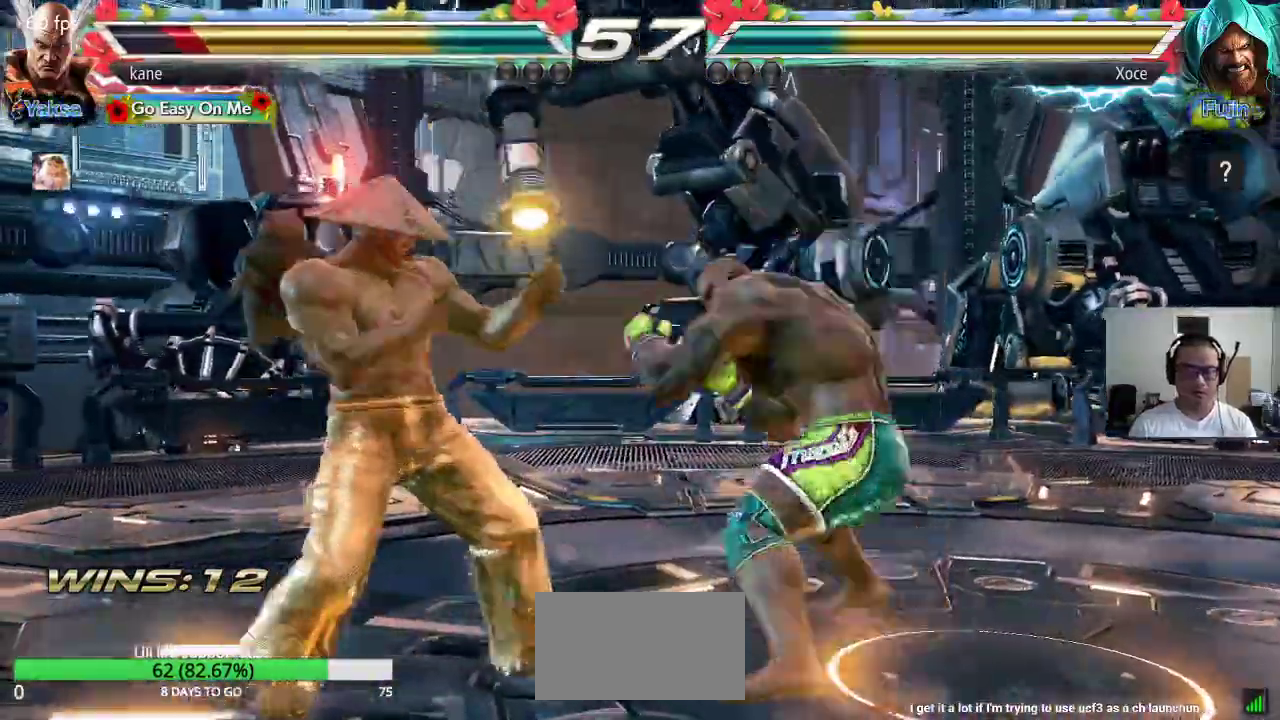
{"dt_ms": 1000, "buttons": ["TRIANGLE"], "left_stick": "center"}
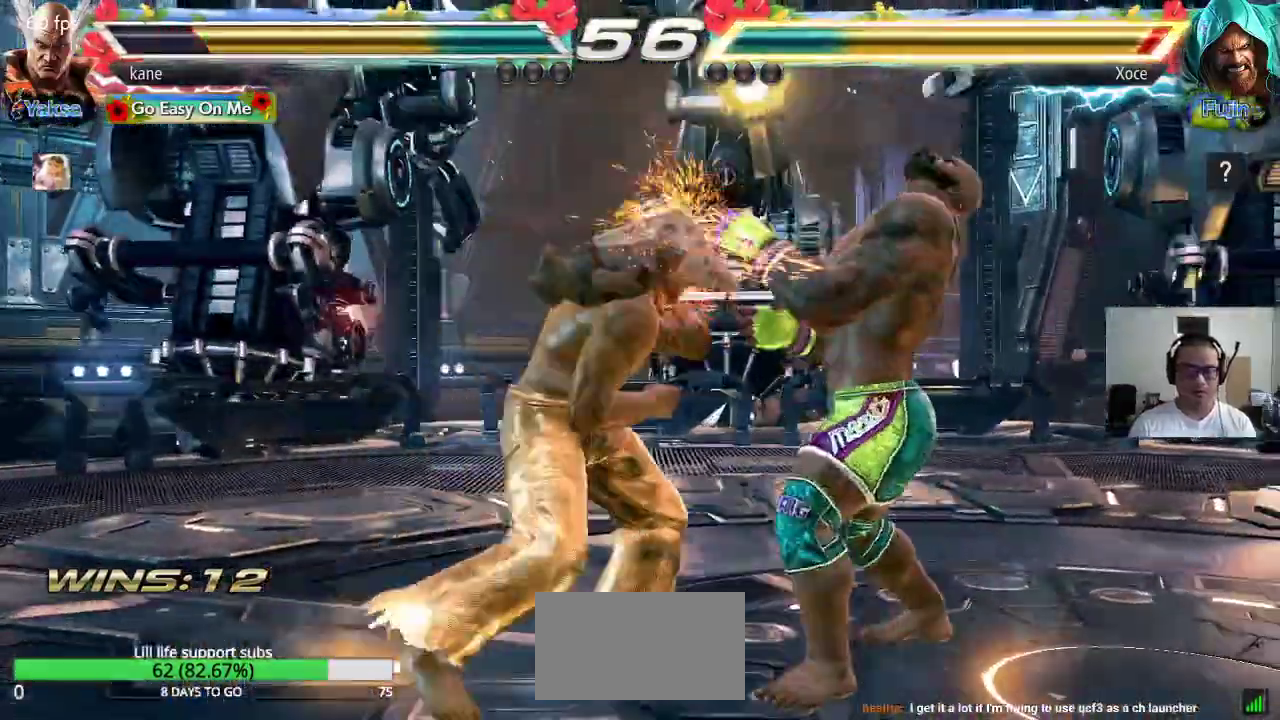
{"dt_ms": 500, "buttons": [], "left_stick": "center", "button_events": [[17, "TRIANGLE", "up"], [33, "SQUARE", "down"], [83, "TRIANGLE", "down"], [100, "SQUARE", "up"], [117, "CROSS", "down"], [150, "TRIANGLE", "up"], [183, "SQUARE", "down"], [233, "CROSS", "up"], [233, "TRIANGLE", "down"], [250, "SQUARE", "up"], [283, "CROSS", "down"], [300, "SQUARE", "down"], [317, "TRIANGLE", "up"], [350, "TRIANGLE", "down"], [367, "CROSS", "up"], [383, "SQUARE", "up"], [450, "TRIANGLE", "up"]]}
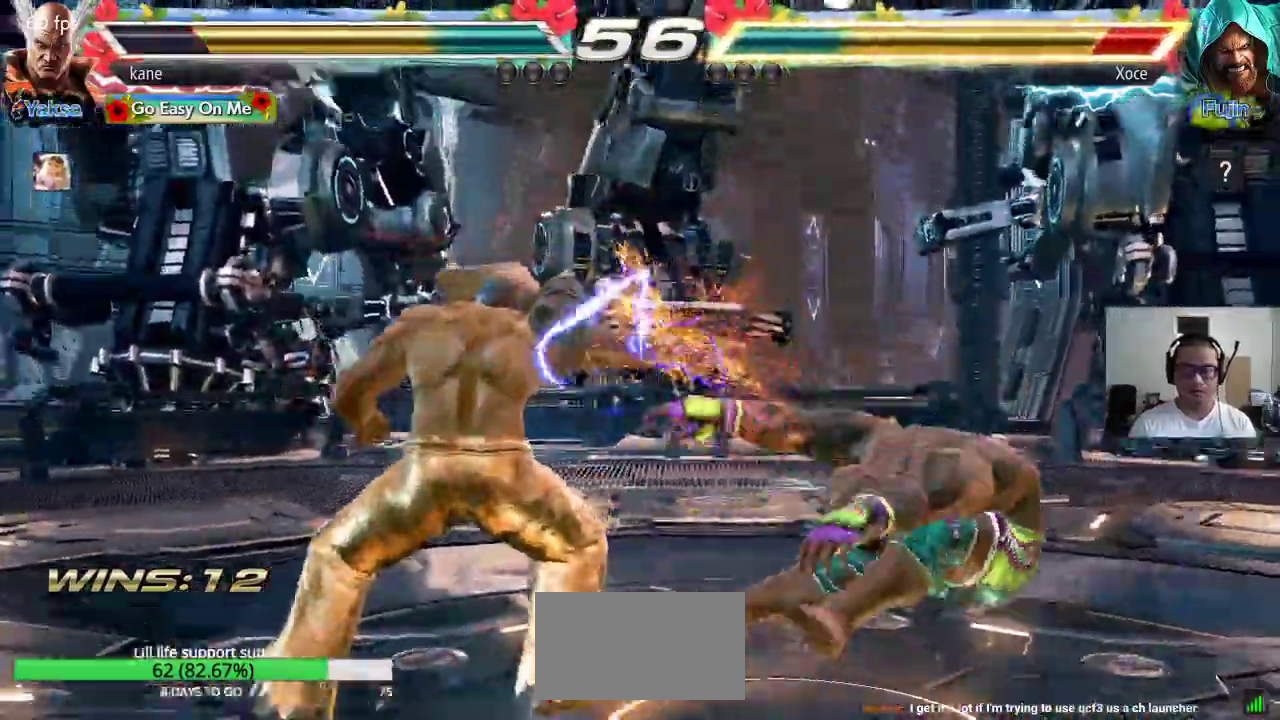
{"dt_ms": 500, "buttons": [], "left_stick": "center"}
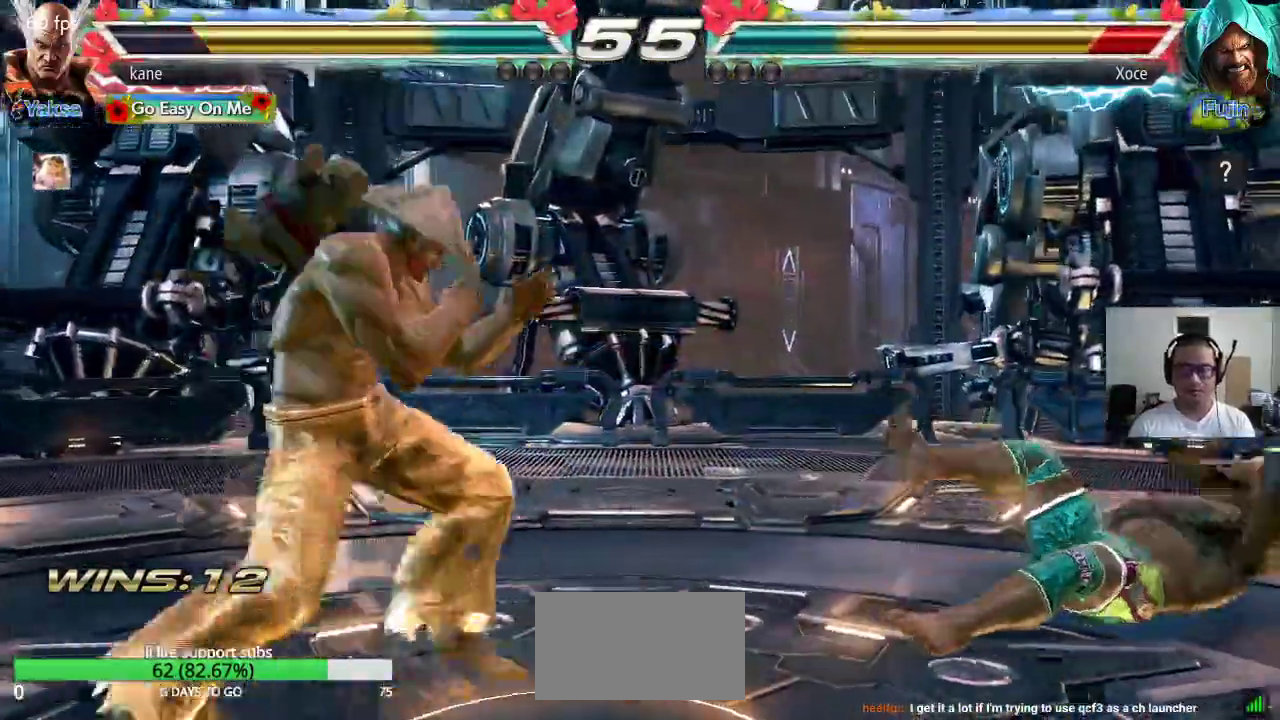
{"dt_ms": 500, "buttons": [], "left_stick": "center", "button_events": []}
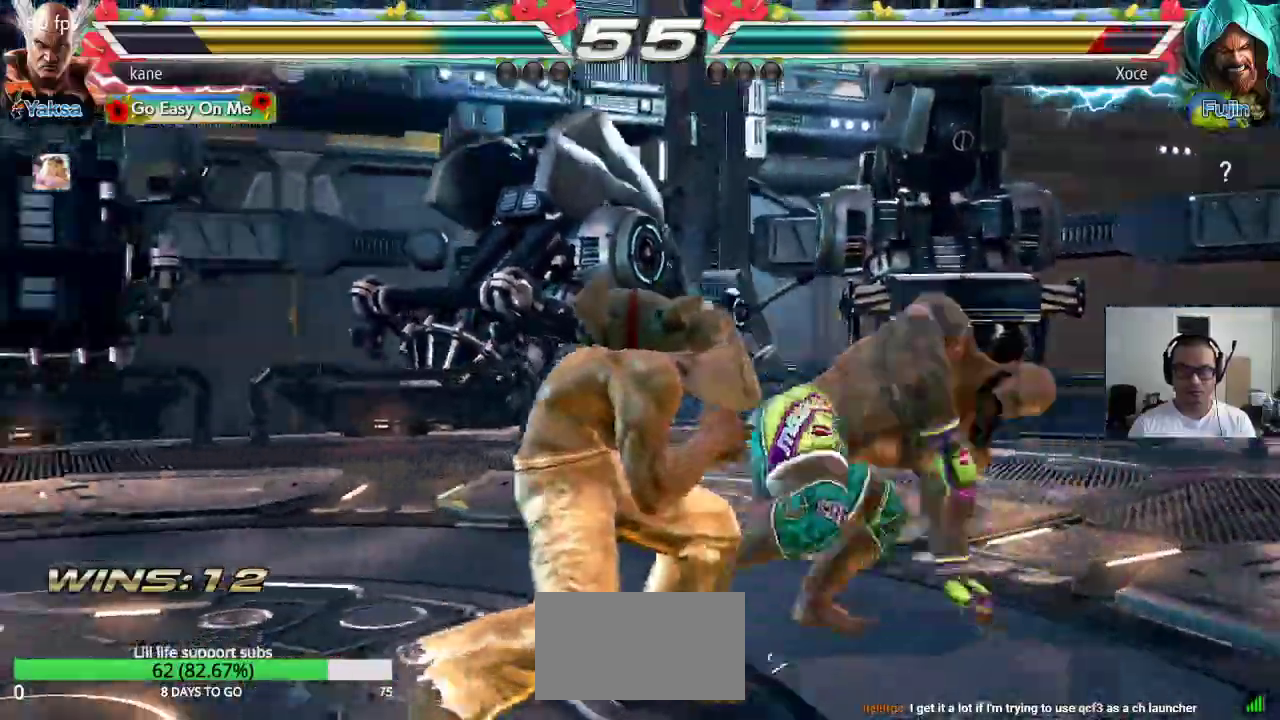
{"dt_ms": 500, "buttons": [], "left_stick": "center"}
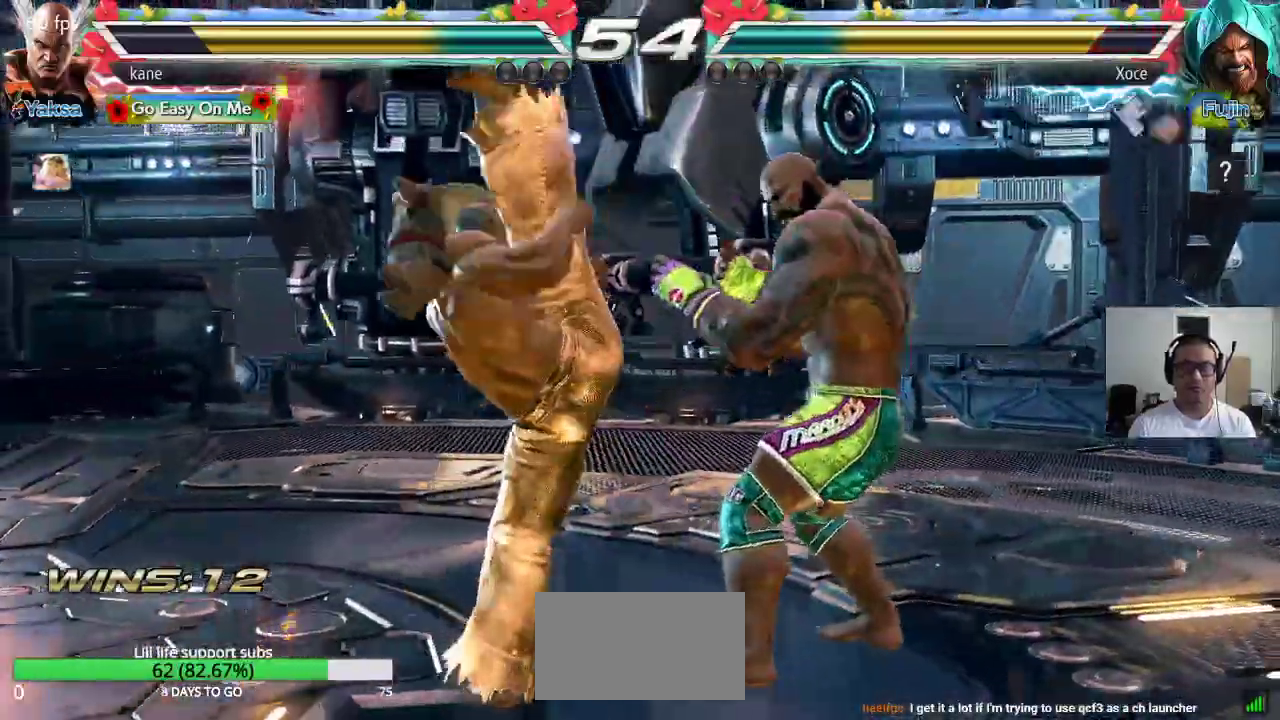
{"dt_ms": 500, "buttons": [], "left_stick": "right", "button_events": [[333, "SQUARE", "down"], [400, "SQUARE", "up"]]}
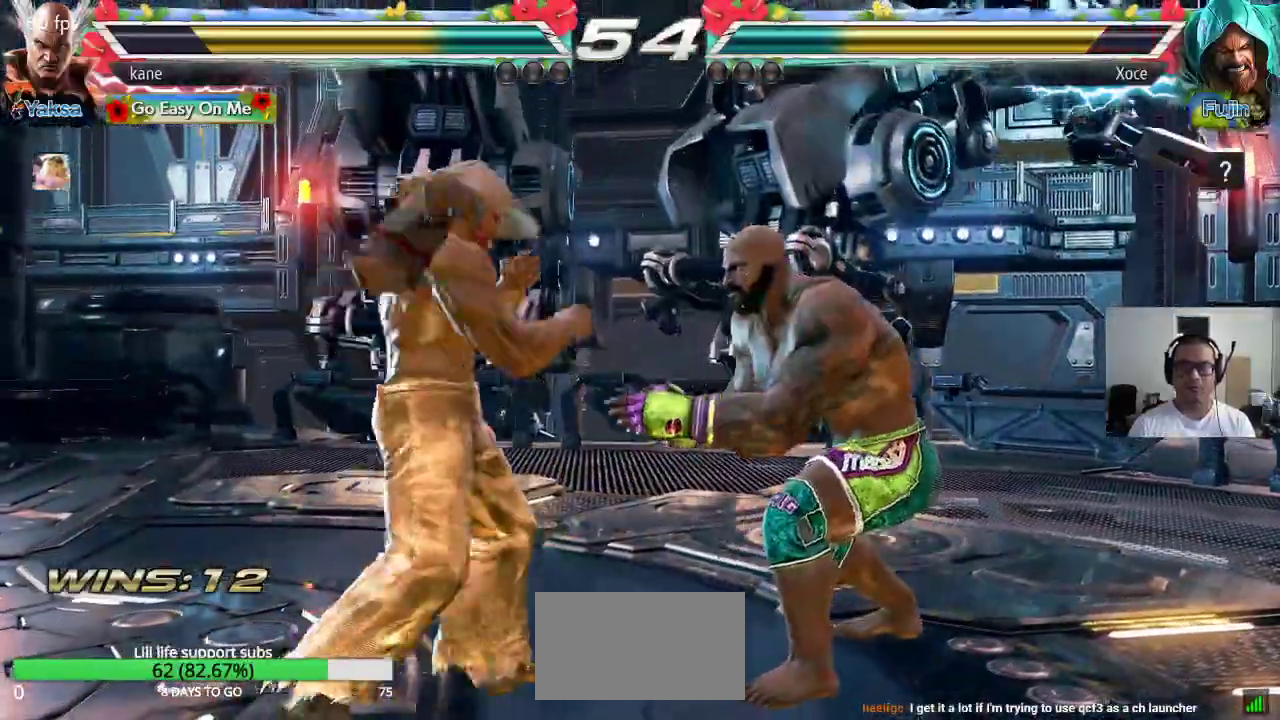
{"dt_ms": 500, "buttons": [], "left_stick": "center", "button_events": [[300, "SQUARE", "down"], [367, "SQUARE", "up"]]}
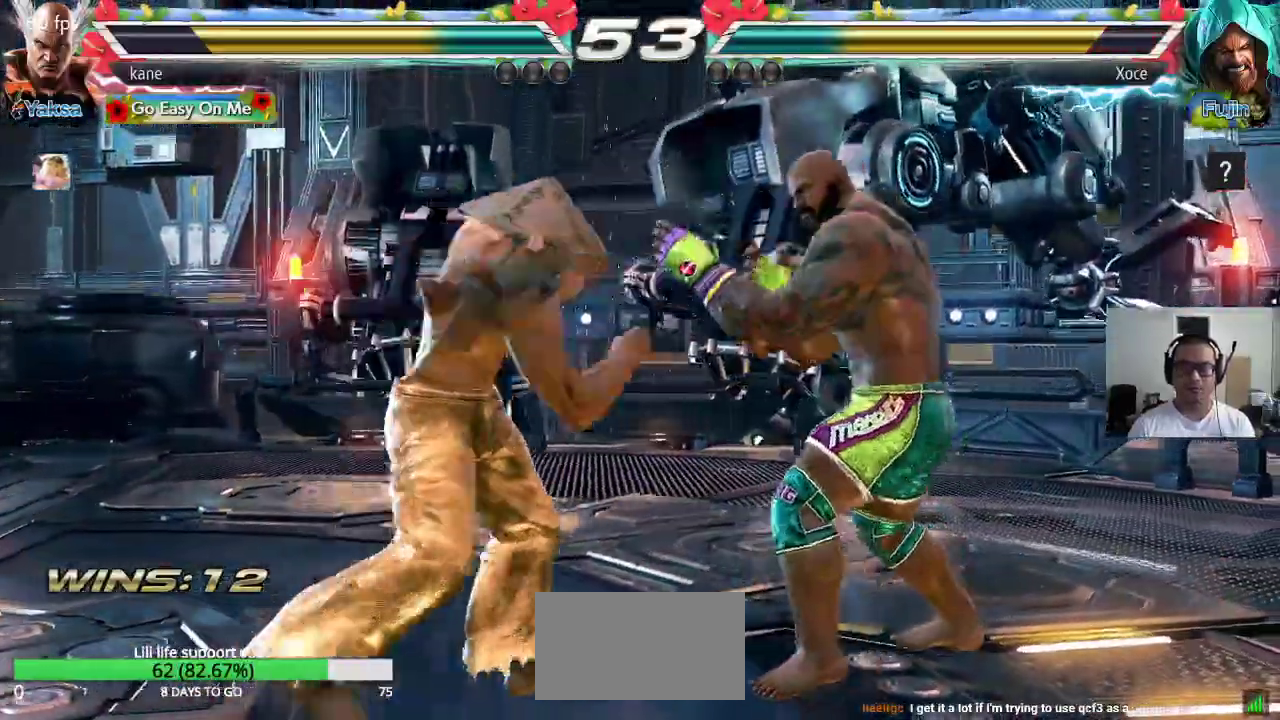
{"dt_ms": 500, "buttons": [], "left_stick": "center", "button_events": [[400, "TRIANGLE", "down"], [433, "TRIANGLE", "up"]]}
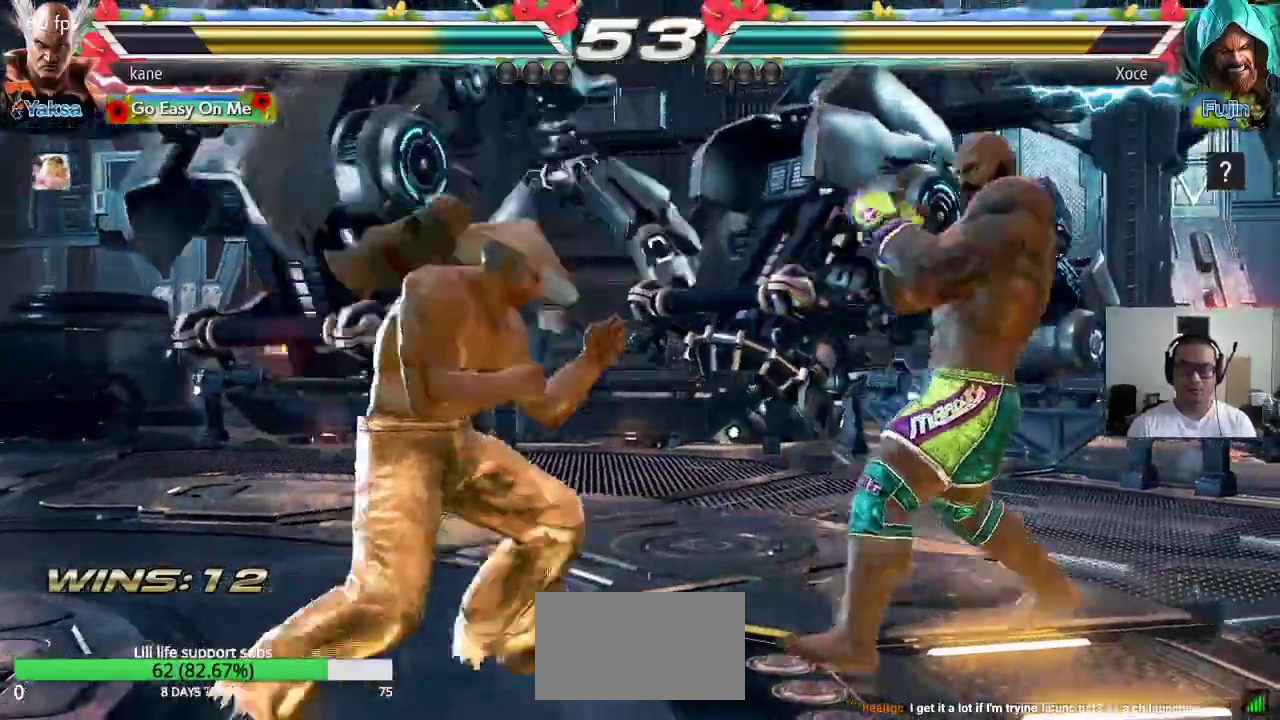
{"dt_ms": 1000, "buttons": [], "left_stick": "right"}
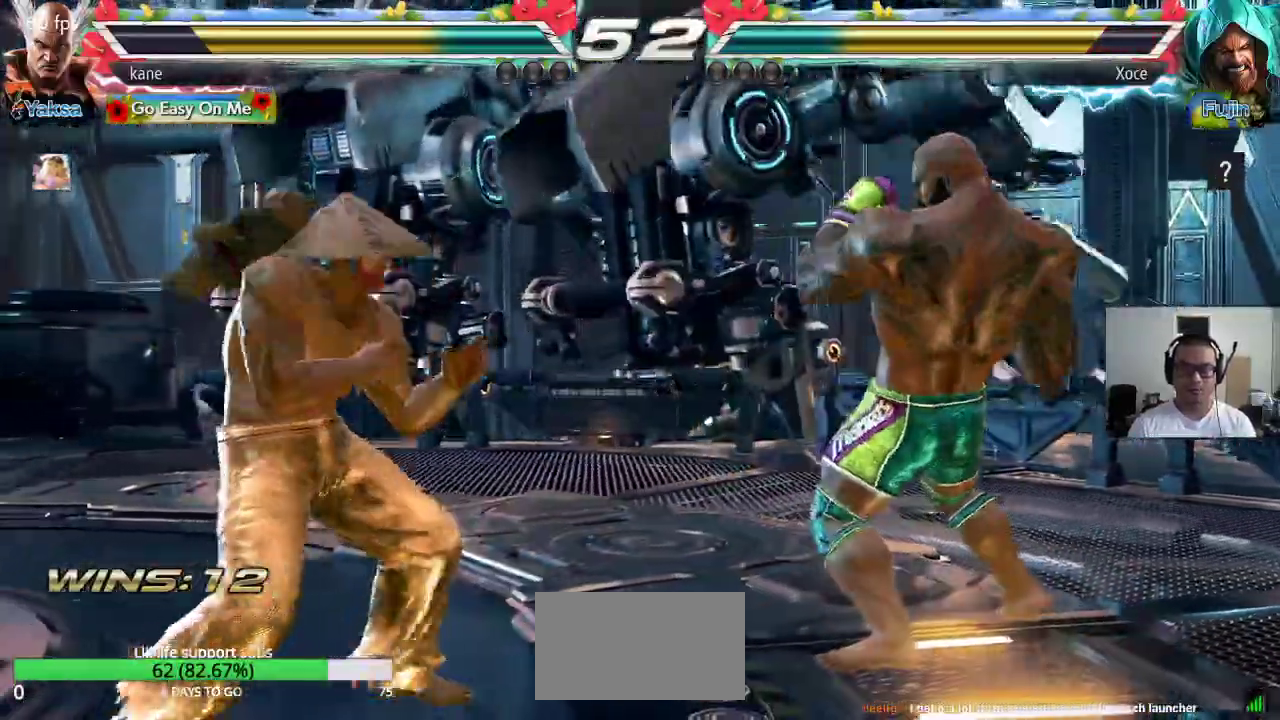
{"dt_ms": 1000, "buttons": [], "left_stick": "center"}